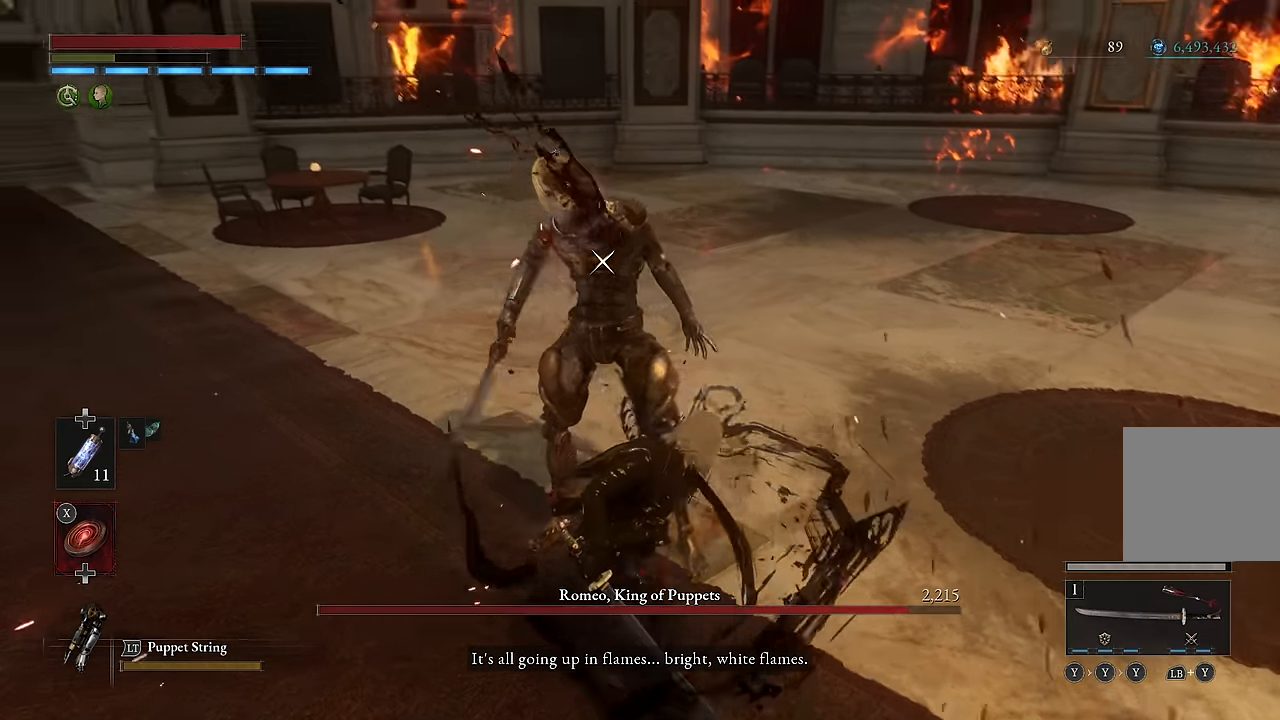
Gameplay with a controller (Xbox layout); each line is a JSON object with the inputs held at the frame after it. "events" lists button and stick changes between this image and that frame as [ms after this image, input, new state], when the widget could be followed in between.
{"buttons": [], "left_stick": "down", "right_stick": "center", "events": []}
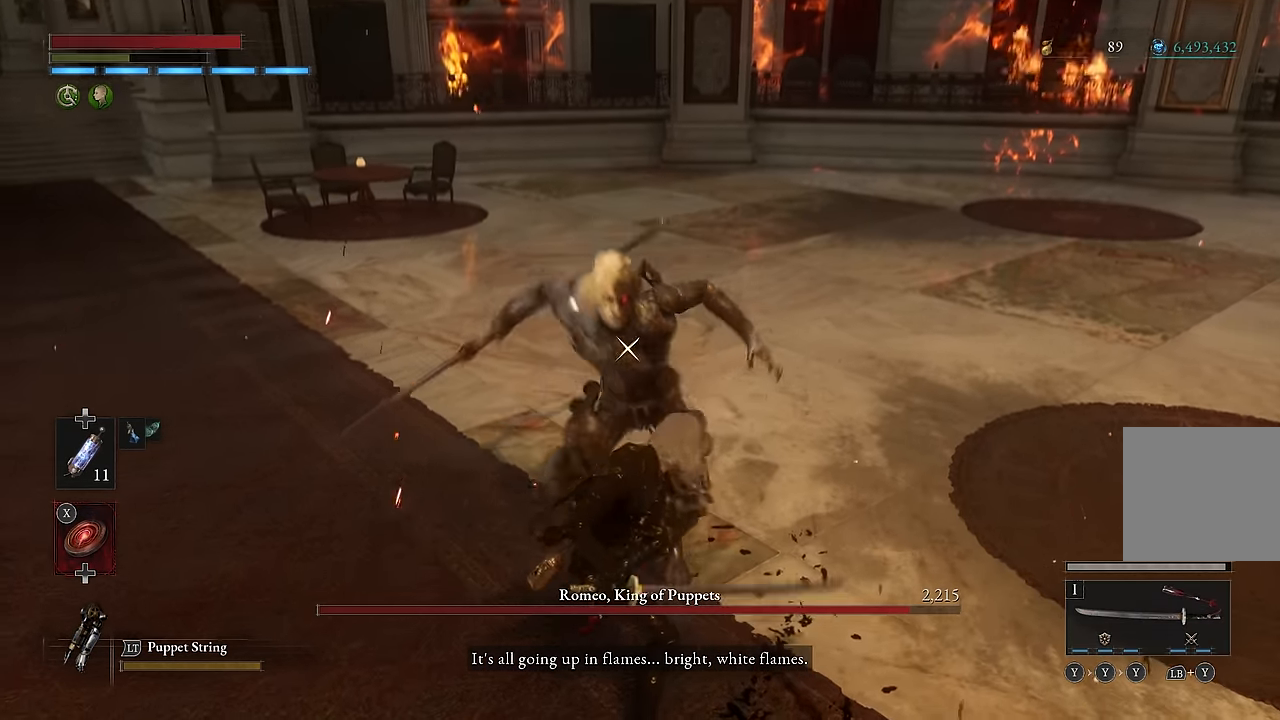
{"buttons": ["B"], "left_stick": "up-left", "right_stick": "center", "events": [[284, "left_stick", "center"], [467, "left_stick", "up-left"], [500, "B", "down"]]}
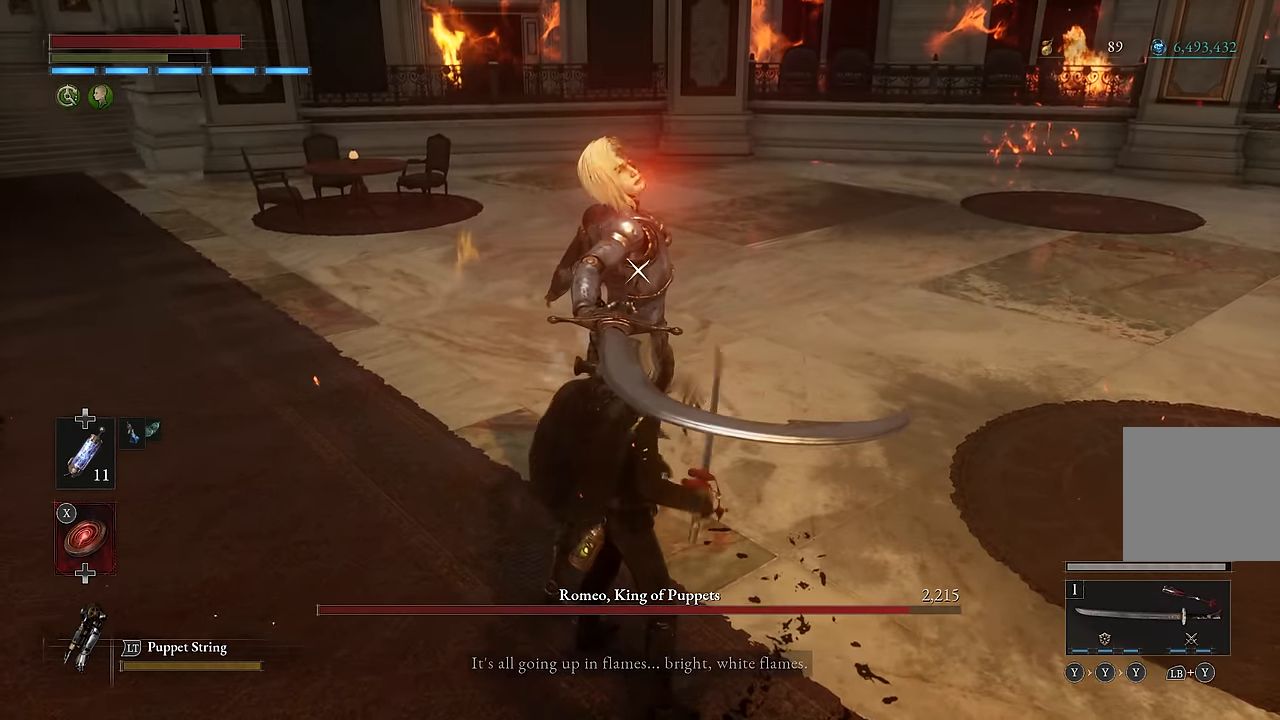
{"buttons": [], "left_stick": "up-right", "right_stick": "center", "events": [[67, "B", "up"], [150, "left_stick", "center"], [484, "left_stick", "up-right"]]}
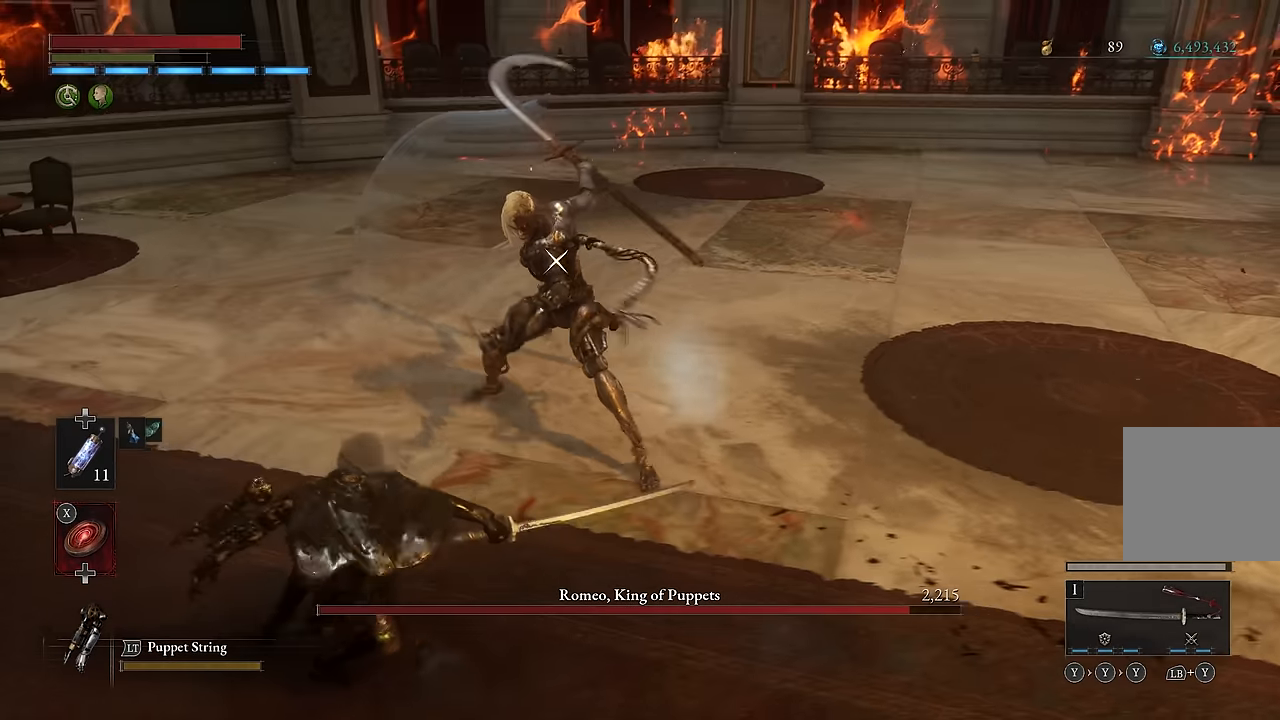
{"buttons": [], "left_stick": "right", "right_stick": "center", "events": [[250, "Y", "down"], [250, "left_stick", "down-right"], [334, "Y", "up"], [434, "Y", "down"], [500, "Y", "up"], [500, "left_stick", "right"]]}
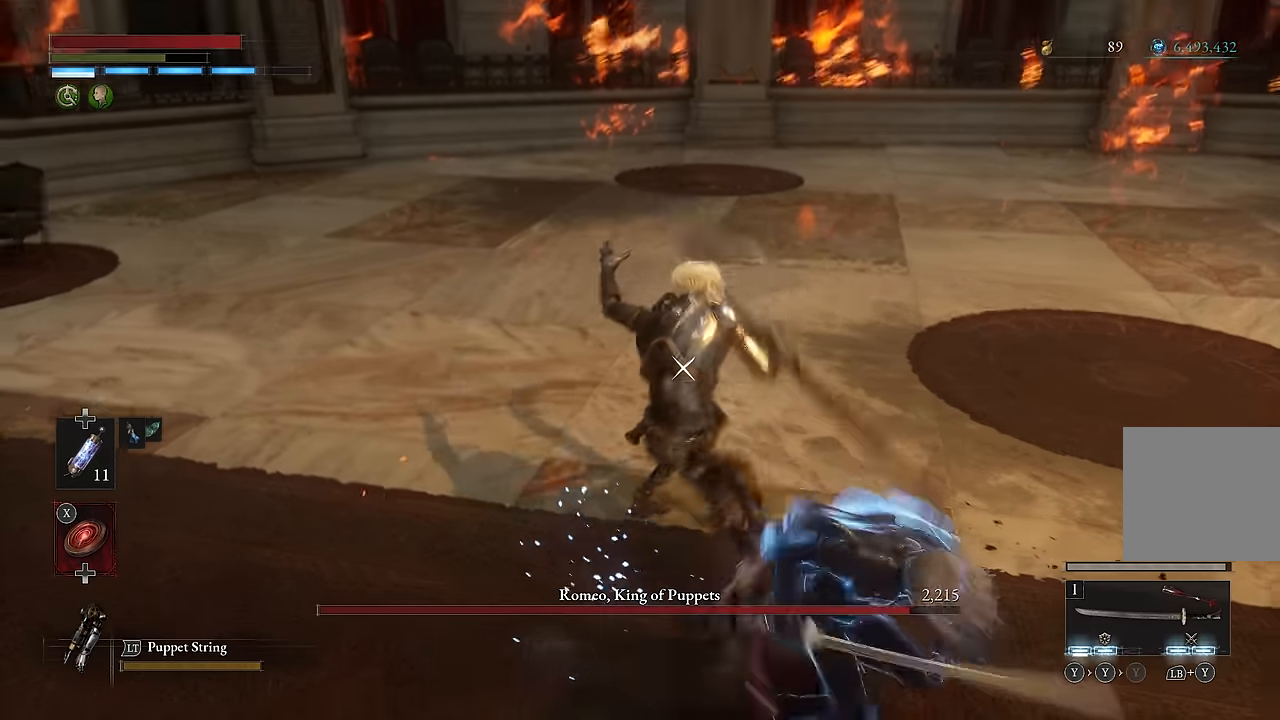
{"buttons": [], "left_stick": "up-left", "right_stick": "center"}
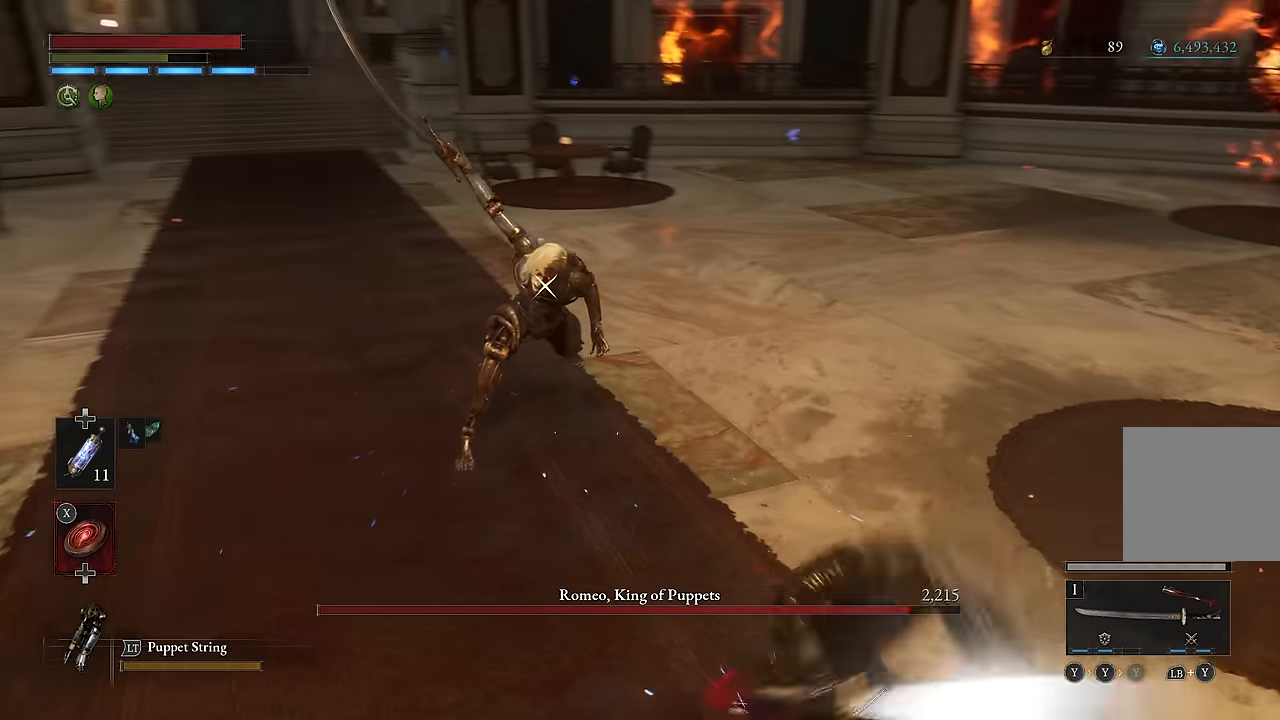
{"buttons": [], "left_stick": "center", "right_stick": "center", "events": [[100, "left_stick", "center"], [367, "Y", "down"], [450, "Y", "up"]]}
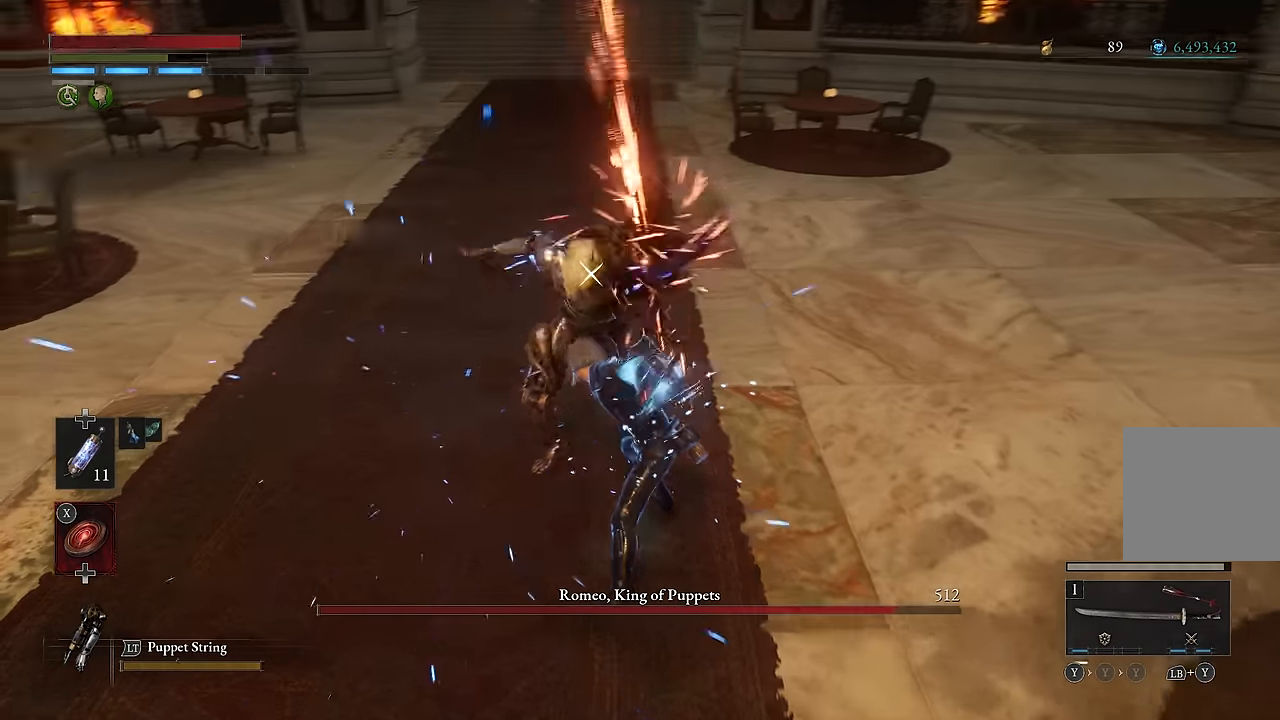
{"buttons": [], "left_stick": "center", "right_stick": "center", "events": [[17, "Y", "down"], [84, "Y", "up"], [150, "Y", "down"], [234, "Y", "up"]]}
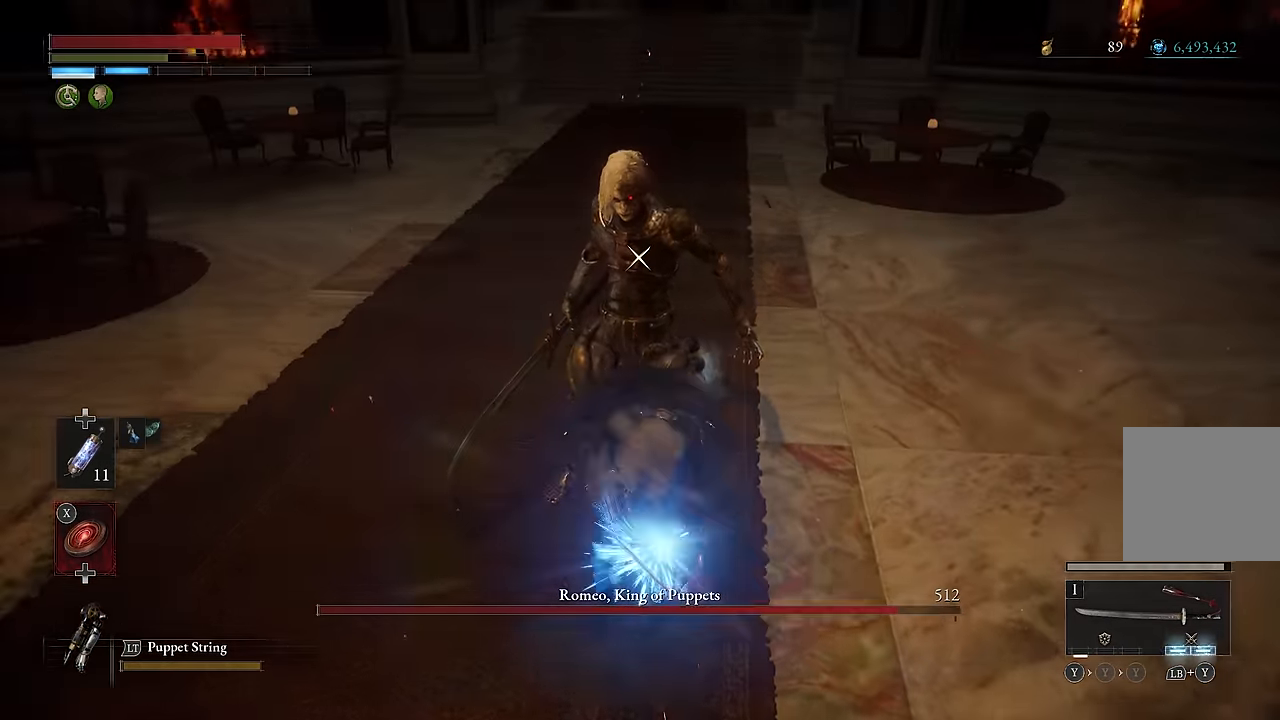
{"buttons": [], "left_stick": "up", "right_stick": "center", "events": [[267, "left_stick", "up"]]}
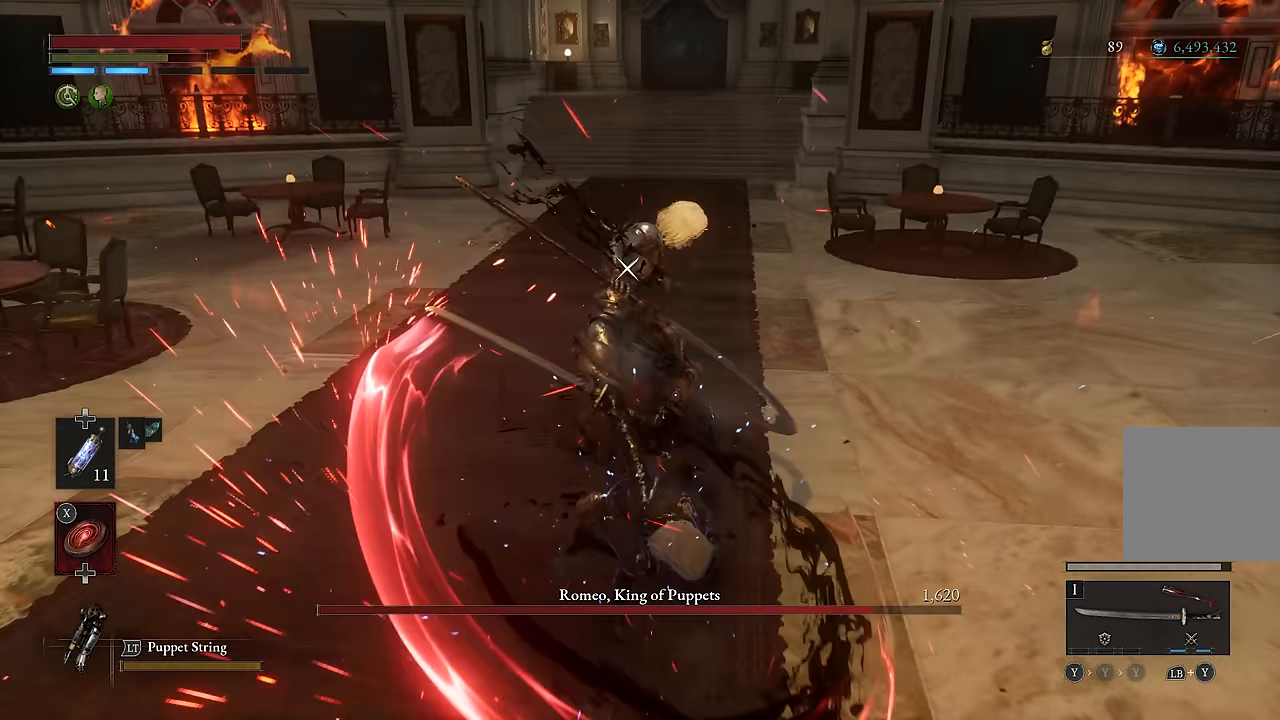
{"buttons": [], "left_stick": "up", "right_stick": "center", "events": [[350, "R1", "down"], [434, "R1", "up"]]}
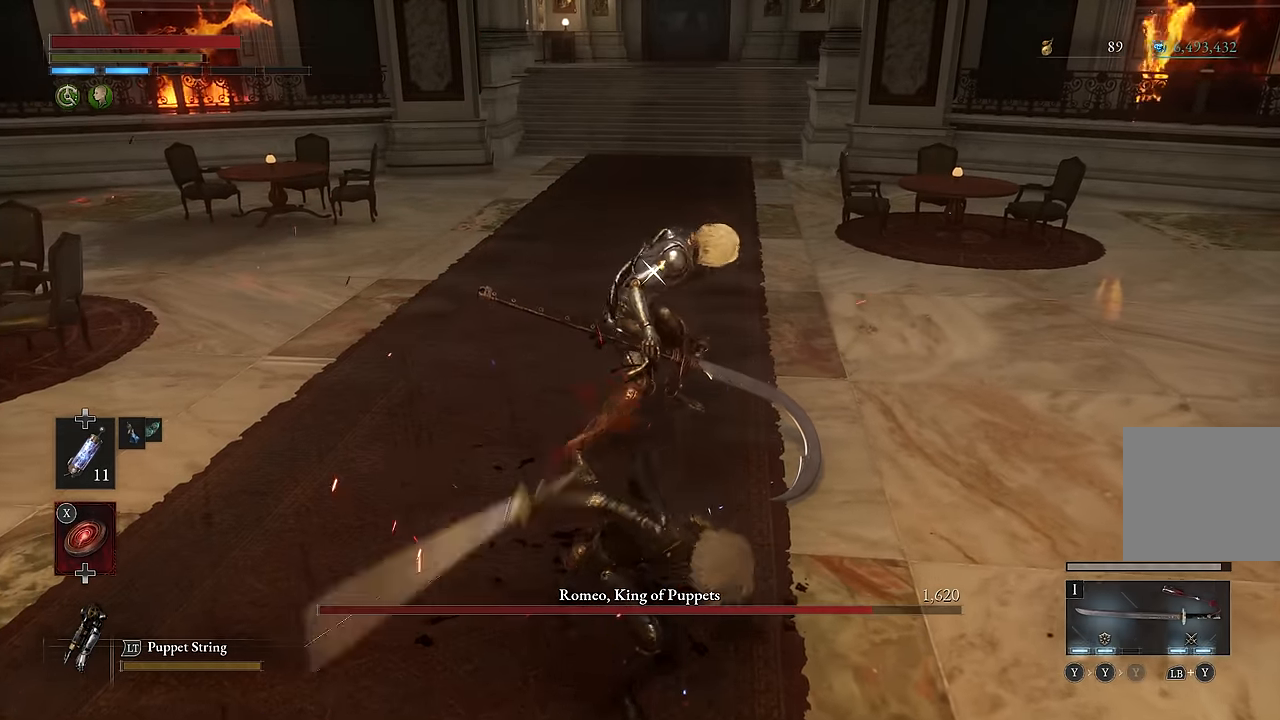
{"buttons": ["R1"], "left_stick": "center", "right_stick": "center", "events": [[150, "left_stick", "center"], [467, "R1", "down"]]}
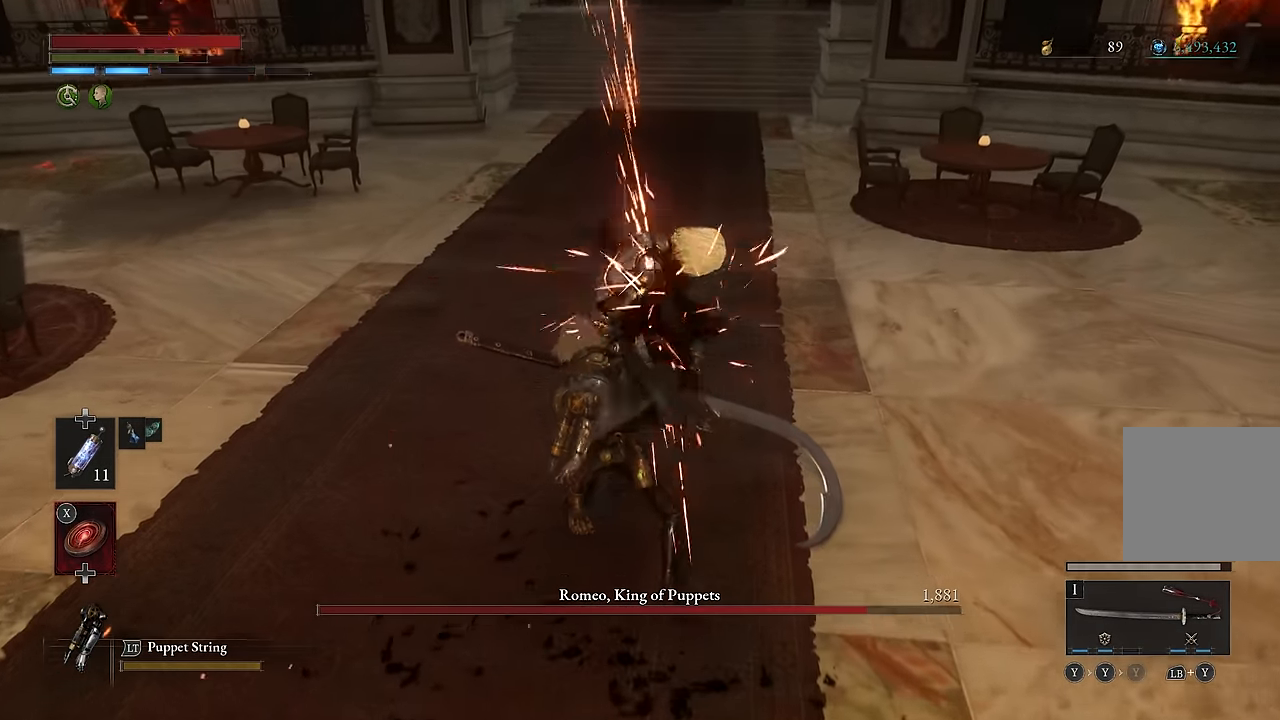
{"buttons": [], "left_stick": "center", "right_stick": "center", "events": [[50, "R1", "up"], [117, "R1", "down"], [200, "R1", "up"]]}
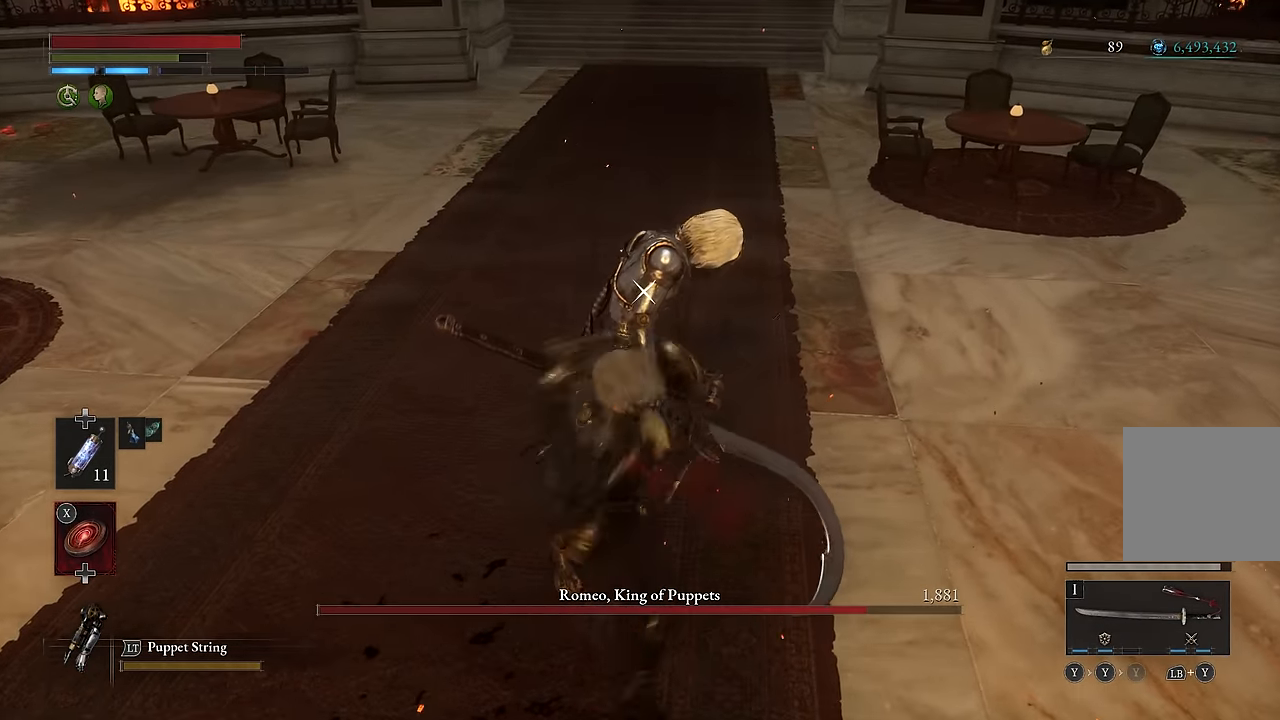
{"buttons": [], "left_stick": "center", "right_stick": "center", "events": [[417, "R1", "down"], [500, "R1", "up"]]}
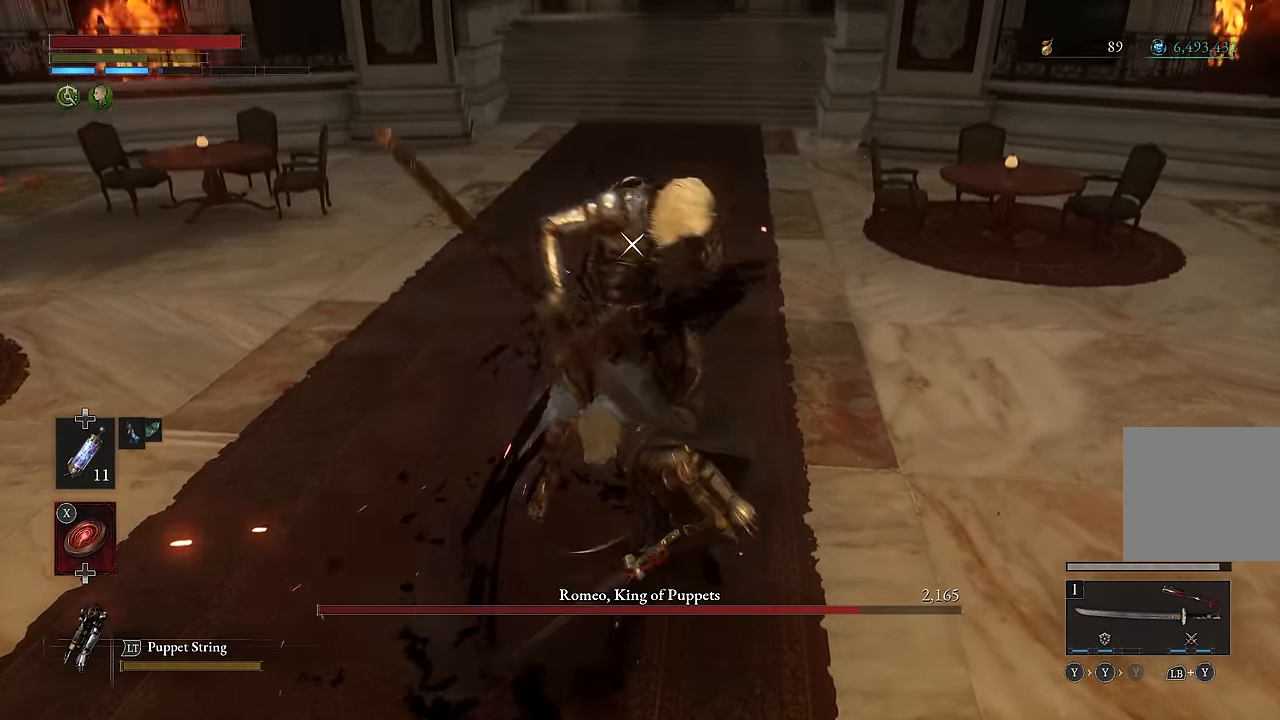
{"buttons": [], "left_stick": "center", "right_stick": "center", "events": []}
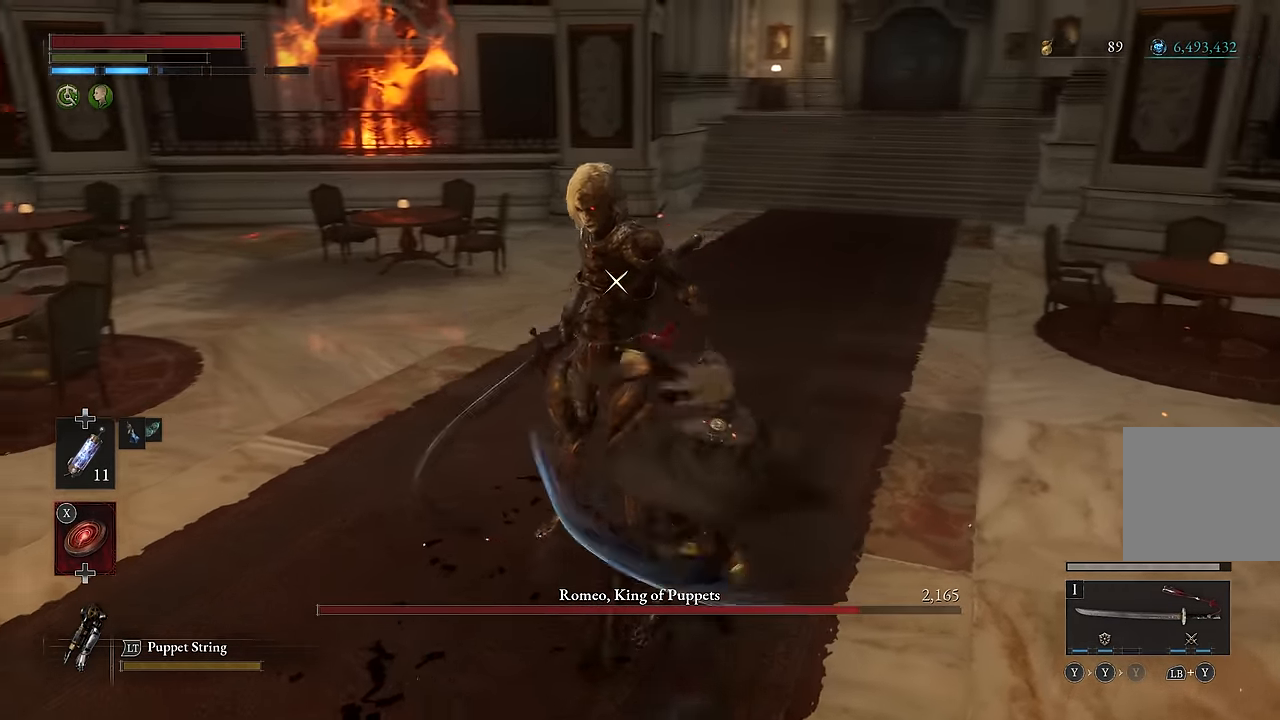
{"buttons": [], "left_stick": "center", "right_stick": "center", "events": []}
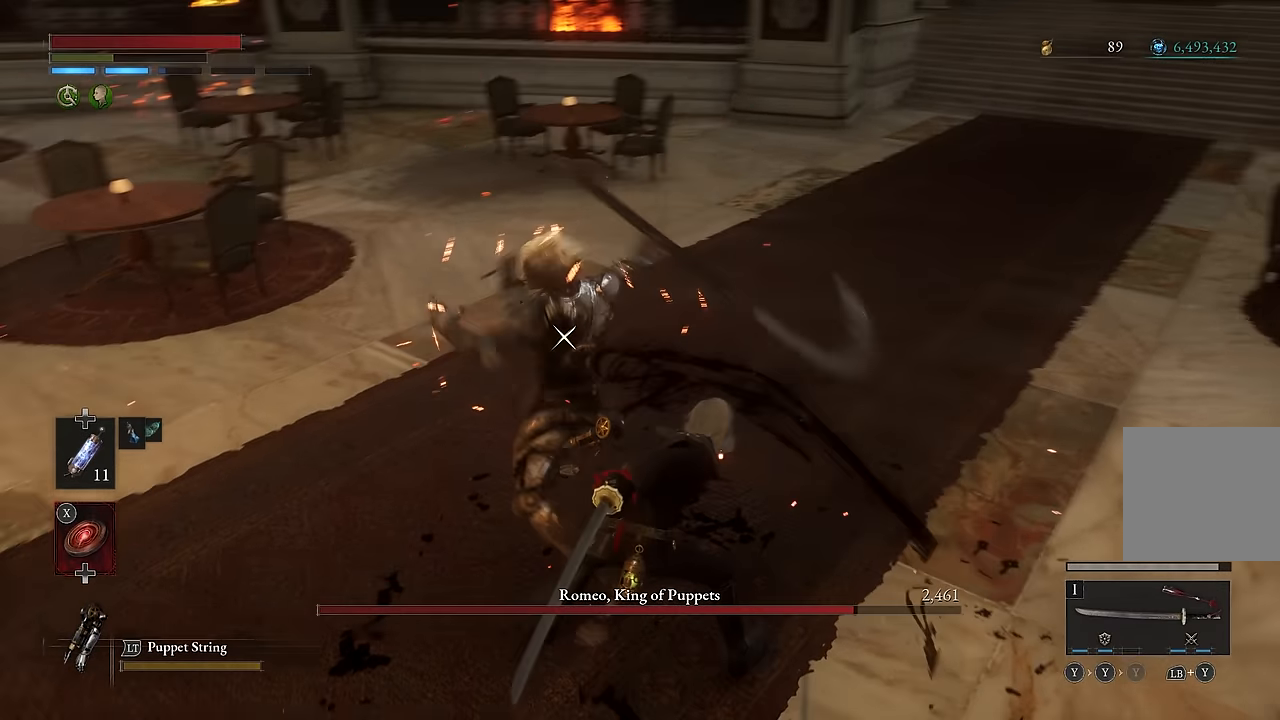
{"buttons": [], "left_stick": "center", "right_stick": "center", "events": [[100, "L1", "down"], [217, "L1", "up"]]}
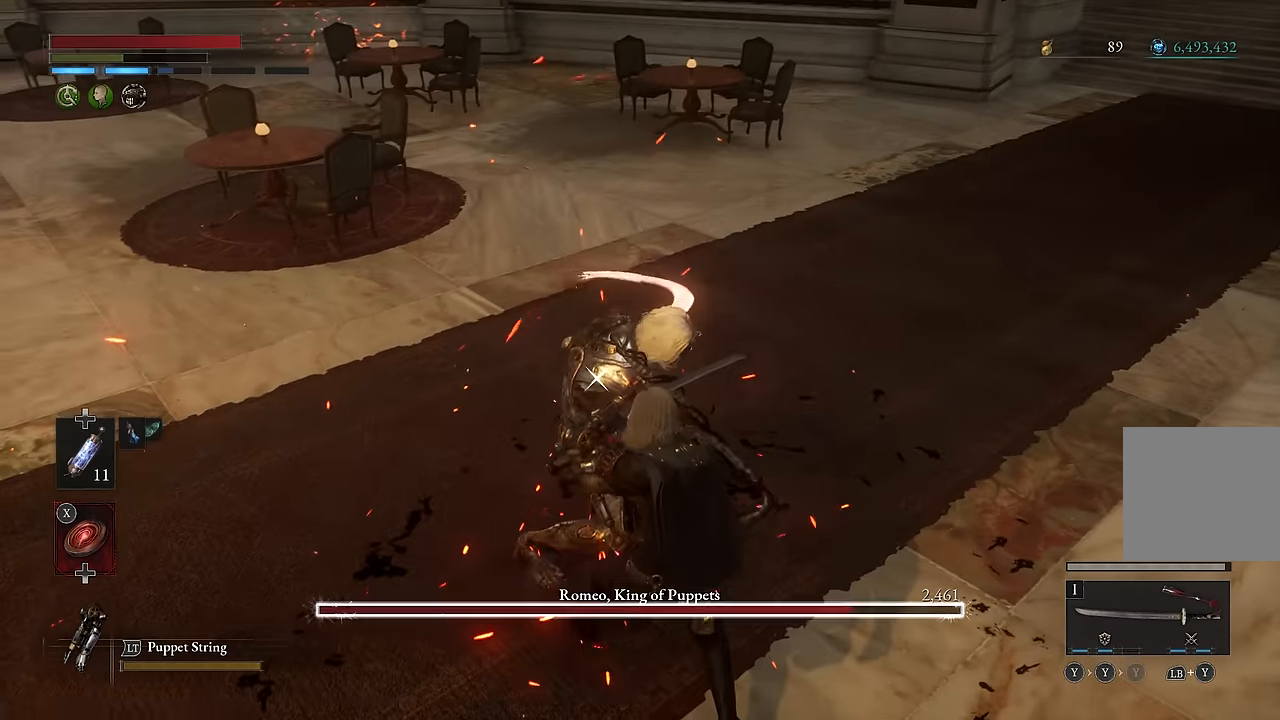
{"buttons": ["L1"], "left_stick": "center", "right_stick": "center", "events": [[500, "L1", "down"]]}
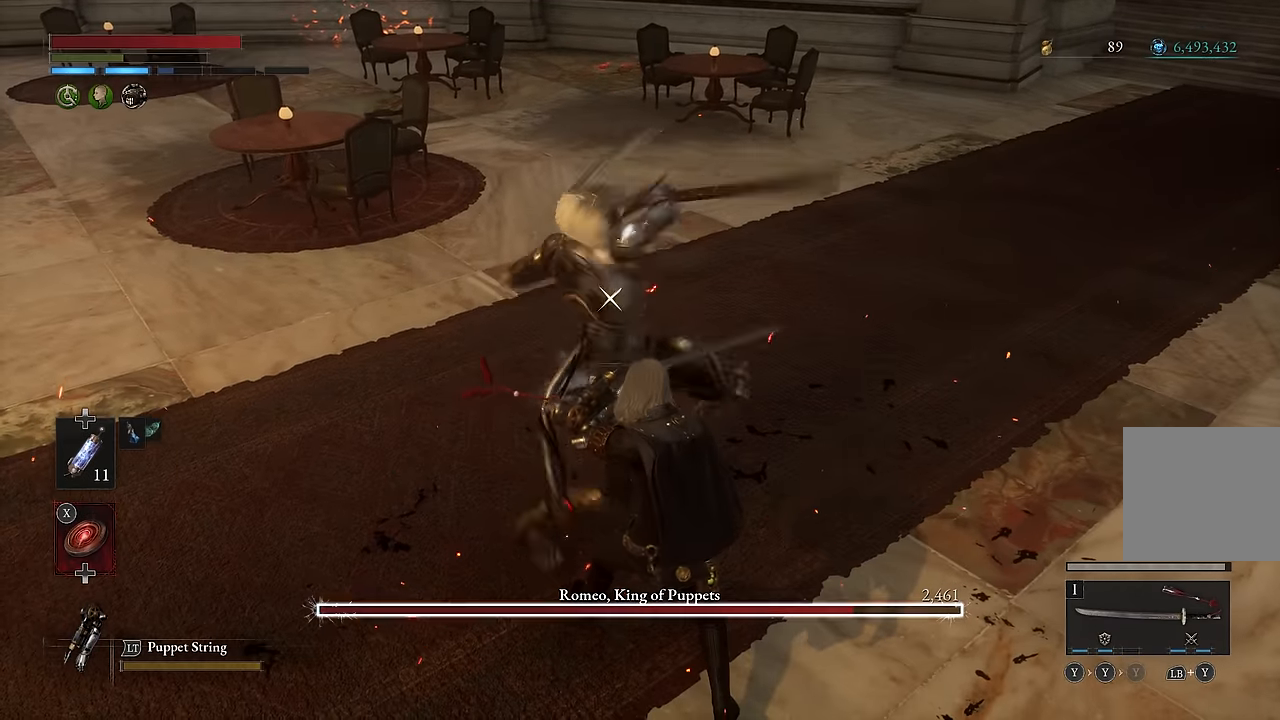
{"buttons": [], "left_stick": "center", "right_stick": "center", "events": [[150, "L1", "up"]]}
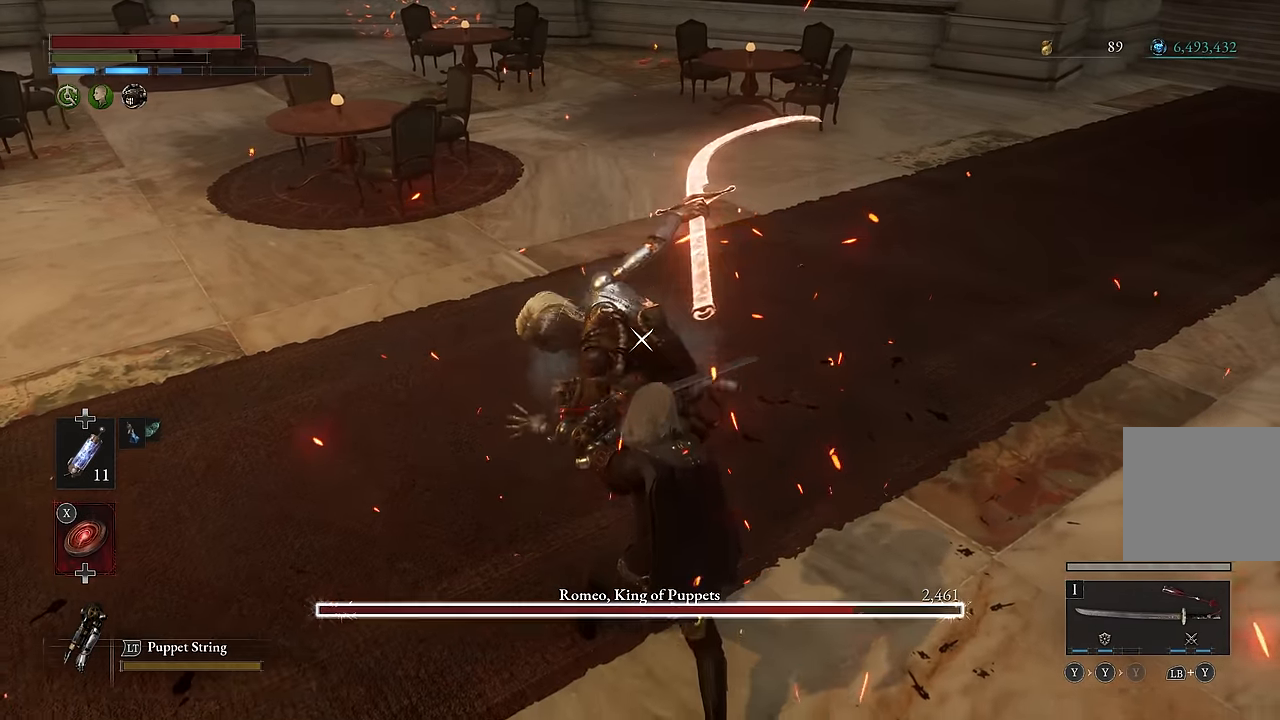
{"buttons": [], "left_stick": "center", "right_stick": "center", "events": []}
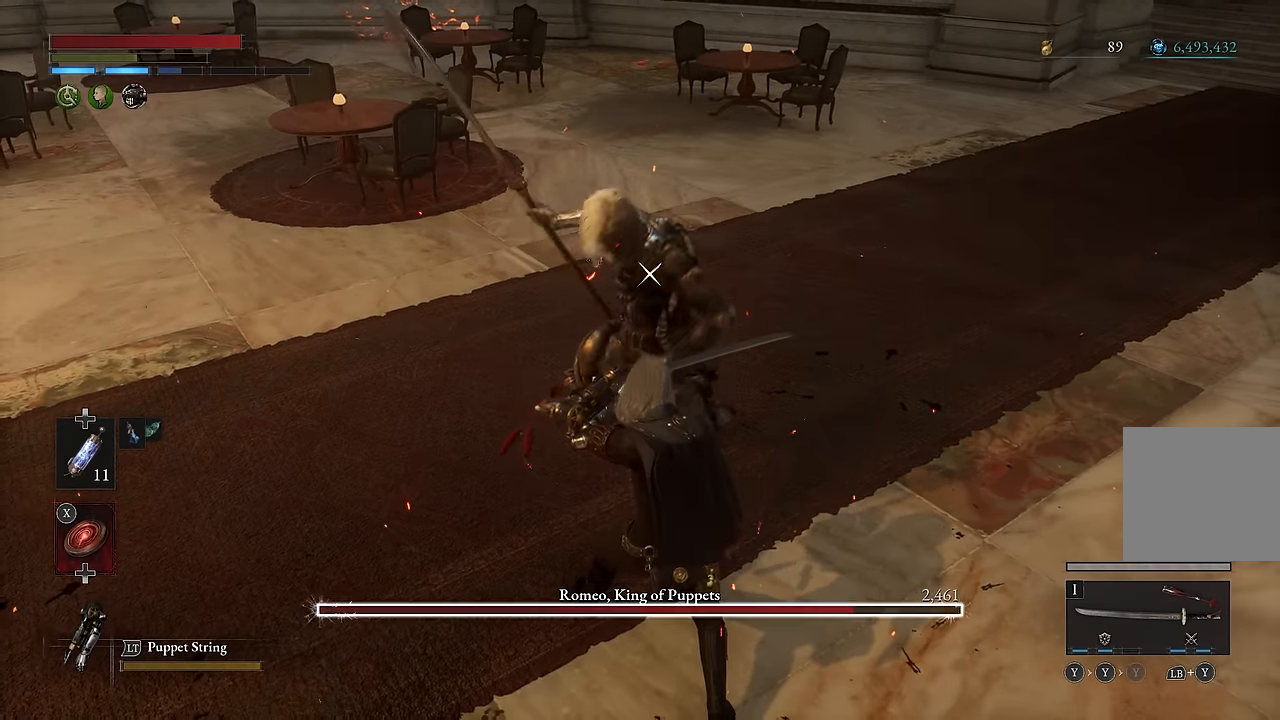
{"buttons": [], "left_stick": "center", "right_stick": "center", "events": [[17, "R1", "down"], [117, "R1", "up"]]}
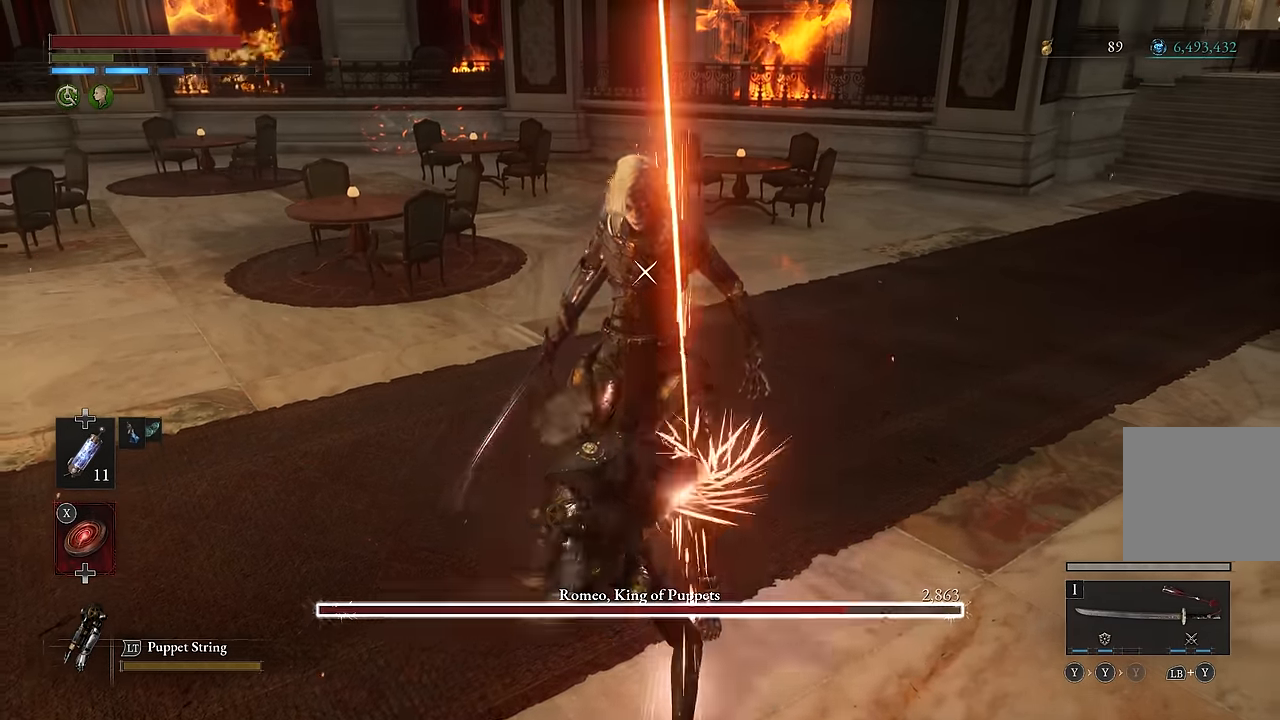
{"buttons": [], "left_stick": "center", "right_stick": "center", "events": []}
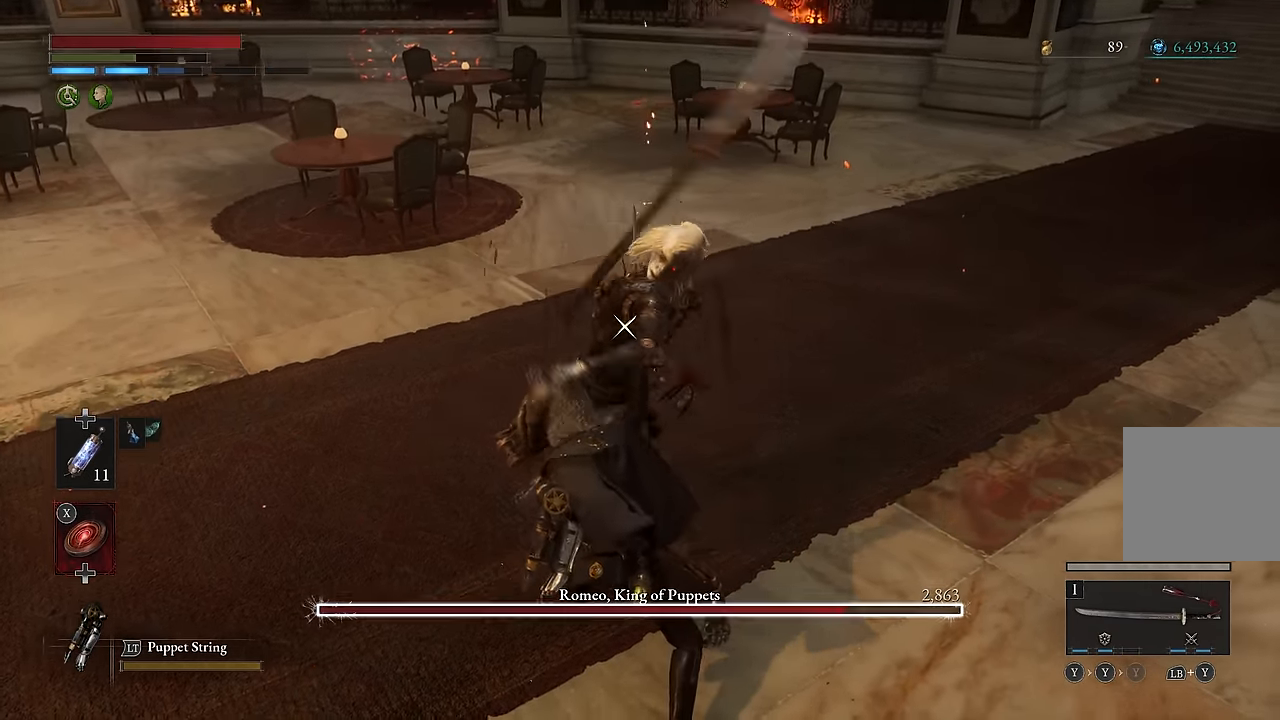
{"buttons": [], "left_stick": "center", "right_stick": "center", "events": [[317, "L1", "down"], [433, "L1", "up"]]}
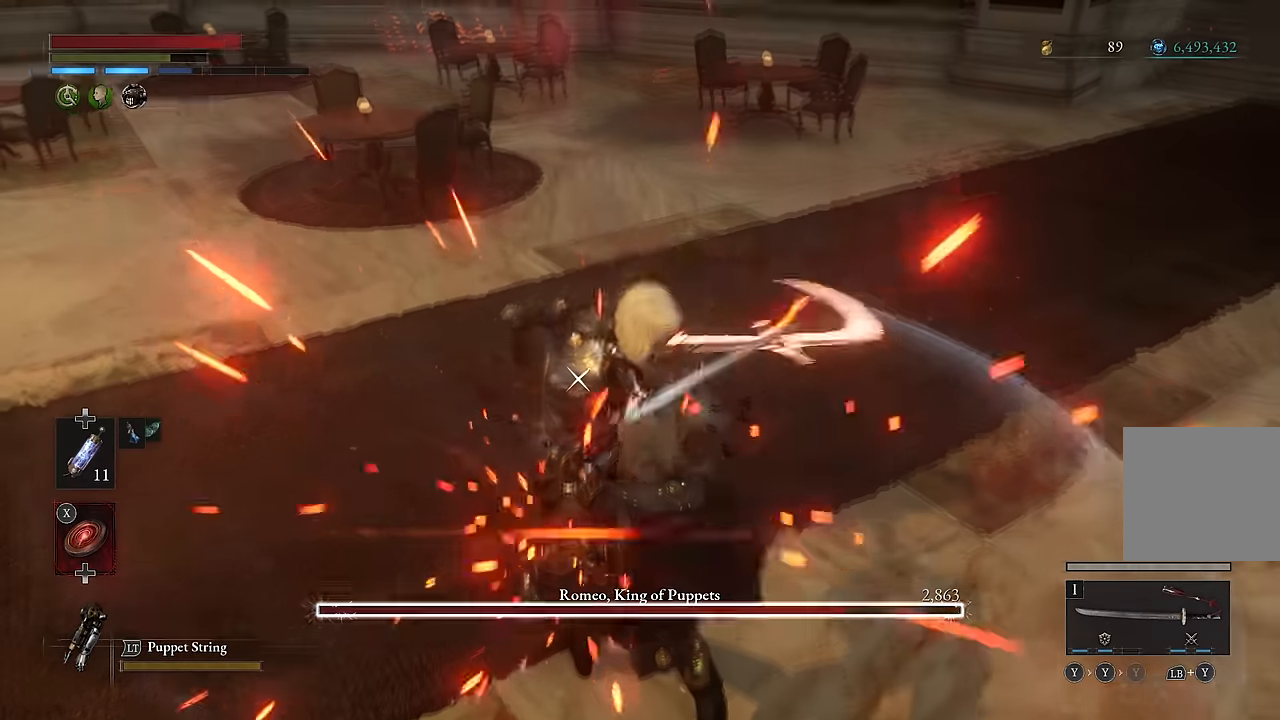
{"buttons": [], "left_stick": "center", "right_stick": "center", "events": []}
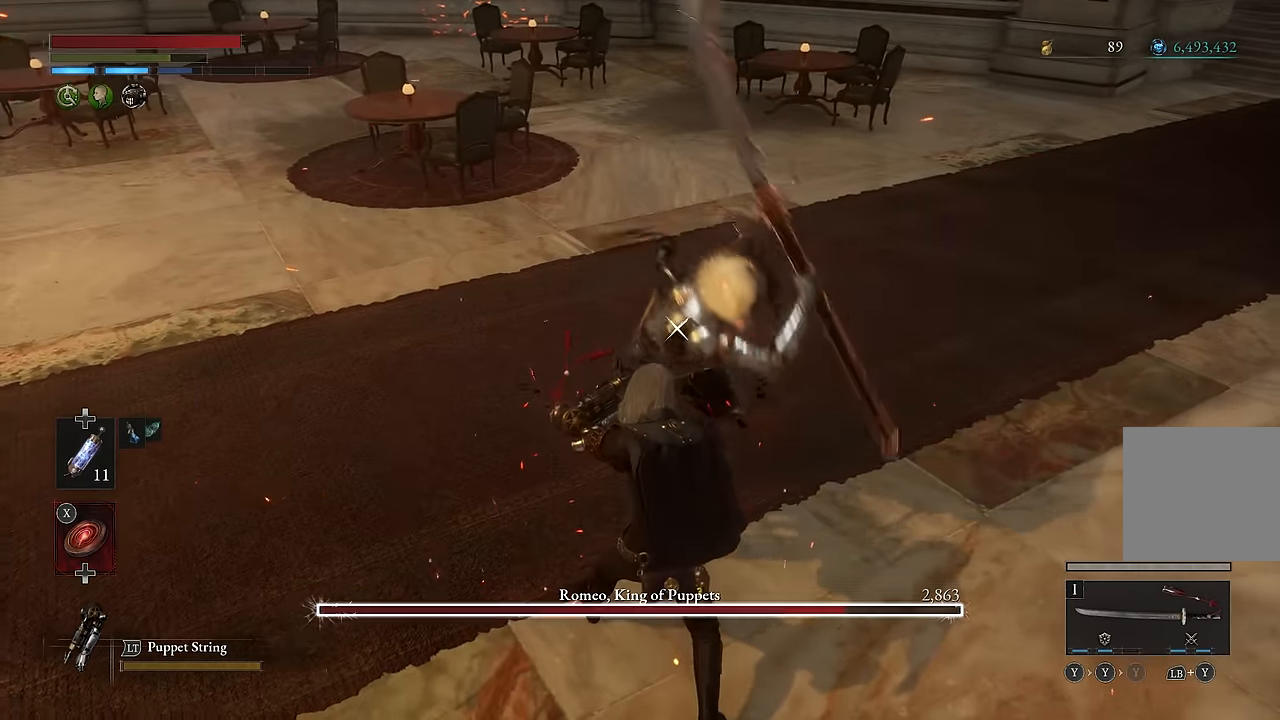
{"buttons": [], "left_stick": "up", "right_stick": "center", "events": [[267, "L1", "down"], [417, "L1", "up"], [500, "left_stick", "up"]]}
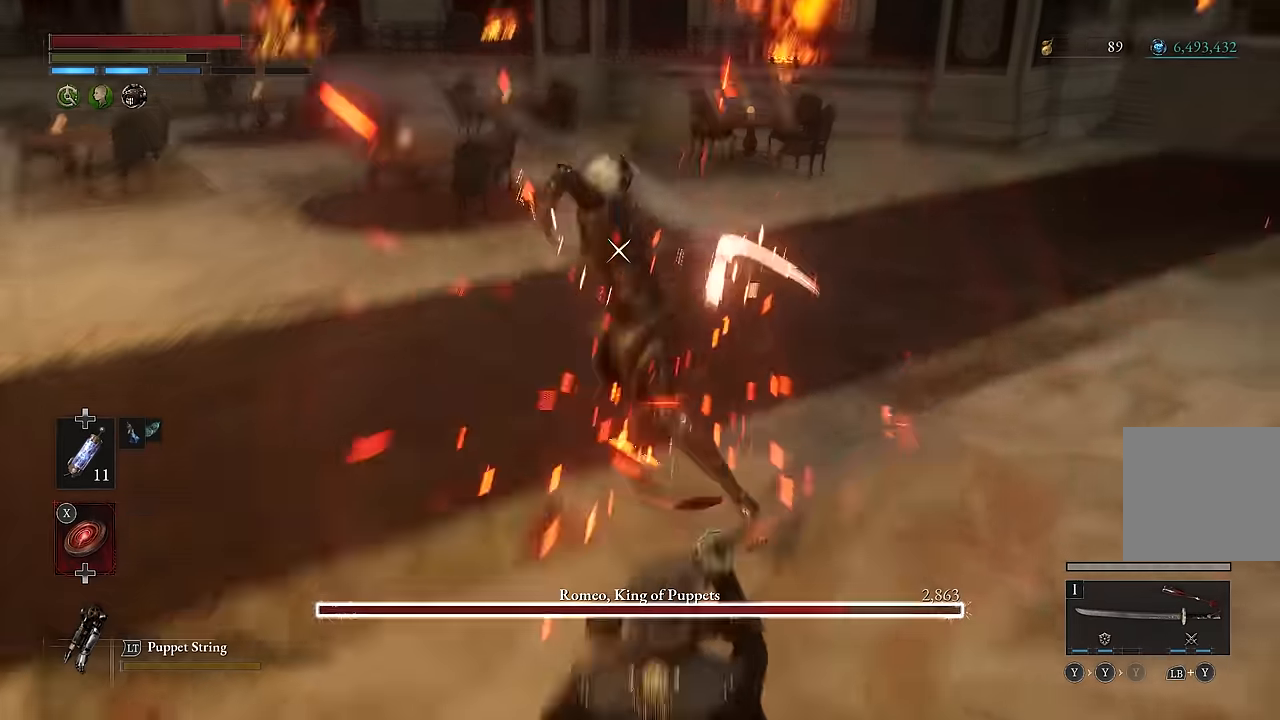
{"buttons": ["R2"], "left_stick": "up", "right_stick": "center", "events": [[266, "R2", "down"]]}
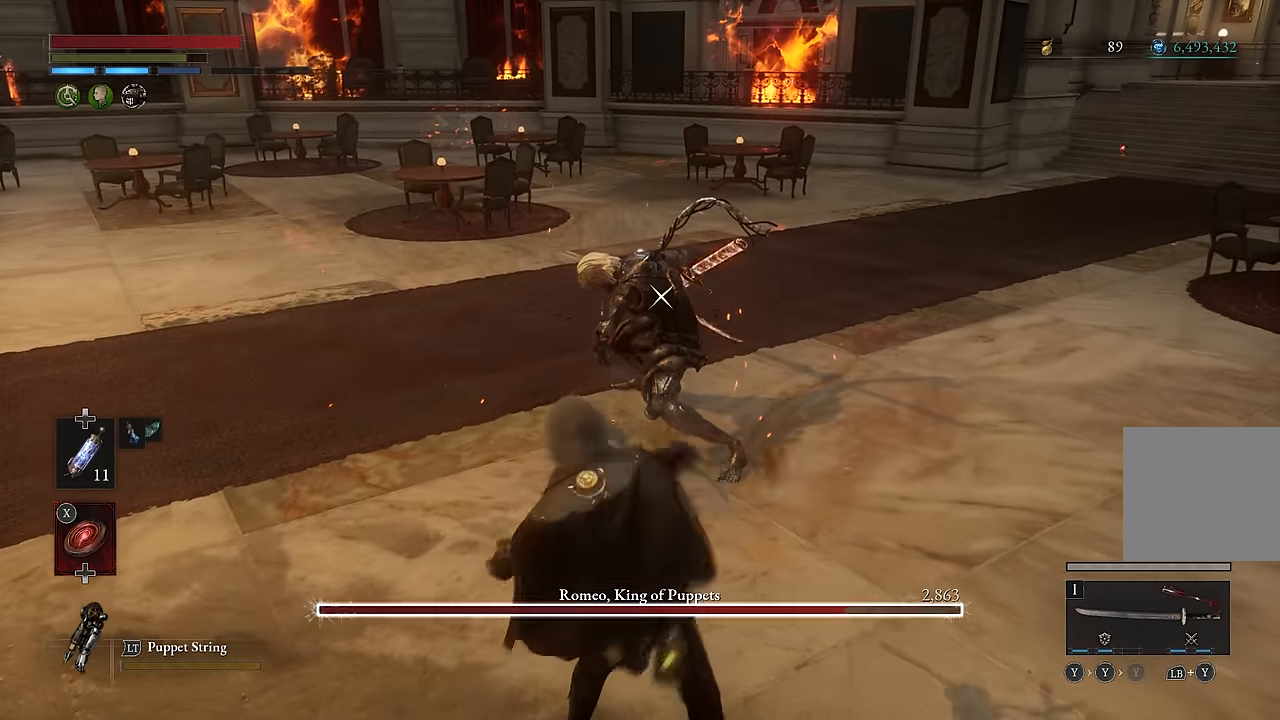
{"buttons": [], "left_stick": "up", "right_stick": "center", "events": [[450, "R2", "up"]]}
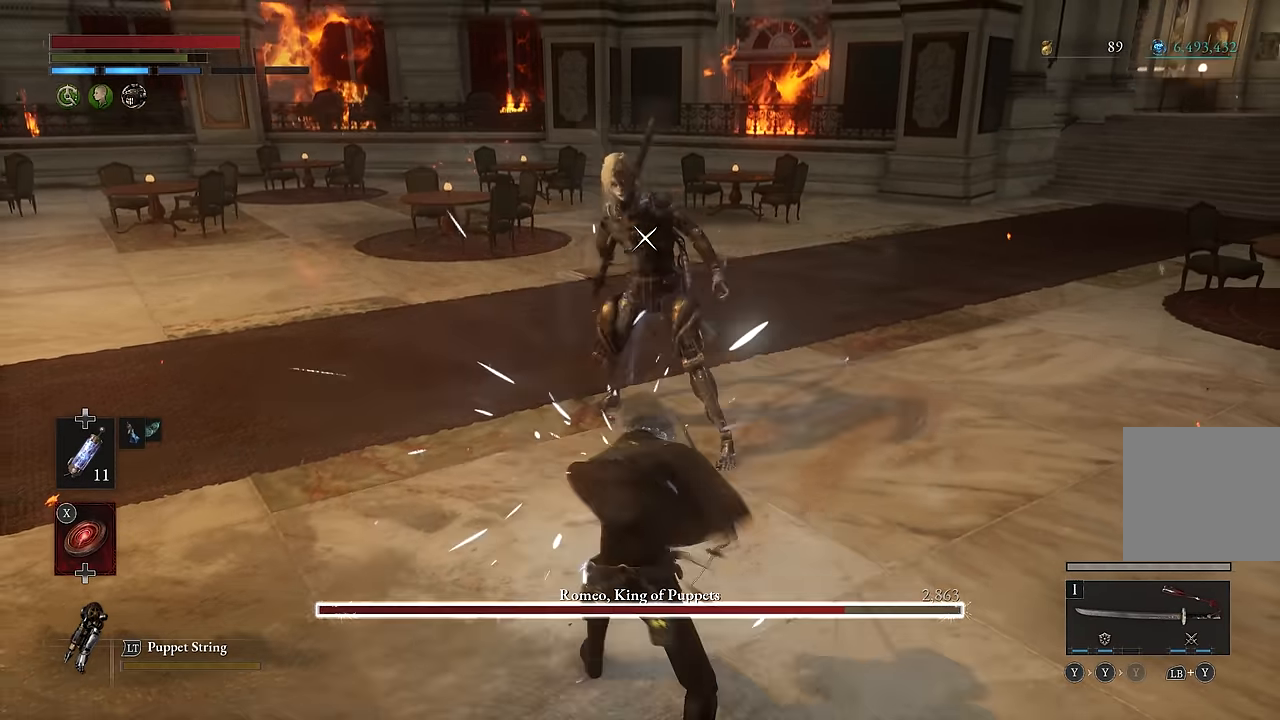
{"buttons": [], "left_stick": "up-left", "right_stick": "center", "events": [[350, "left_stick", "up-left"]]}
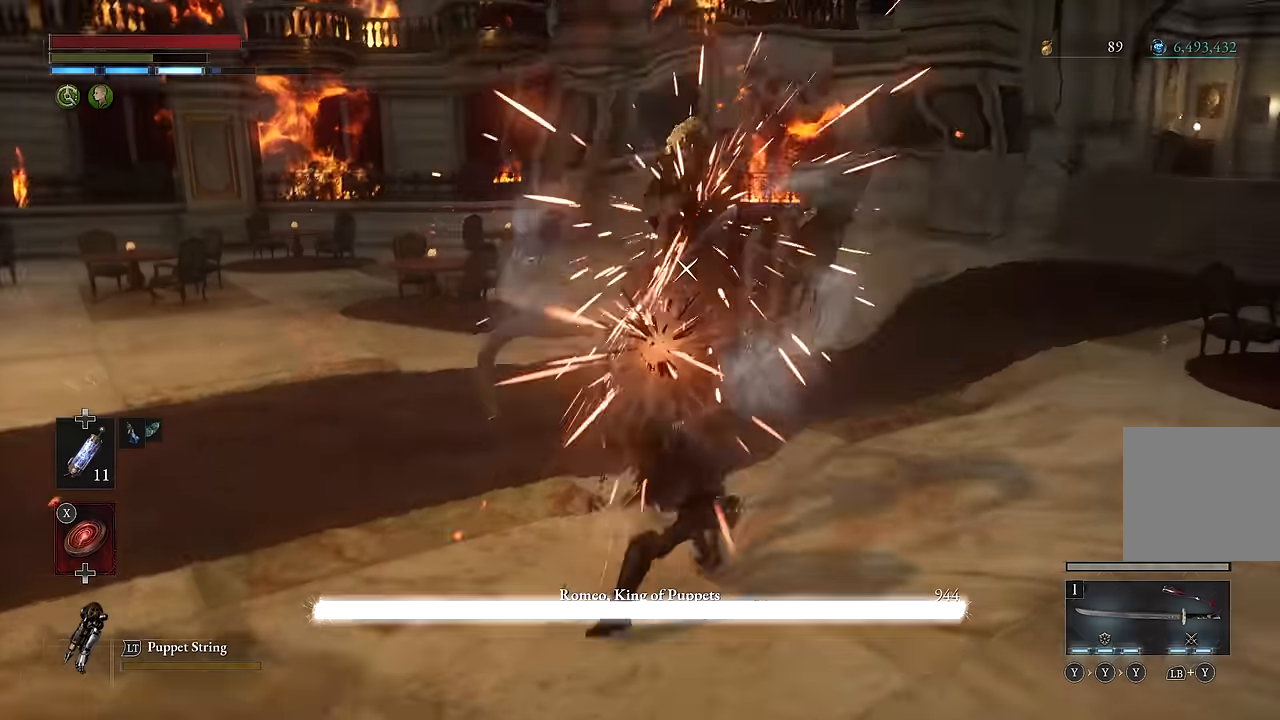
{"buttons": ["R2"], "left_stick": "center", "right_stick": "center", "events": [[200, "left_stick", "center"], [216, "R2", "down"]]}
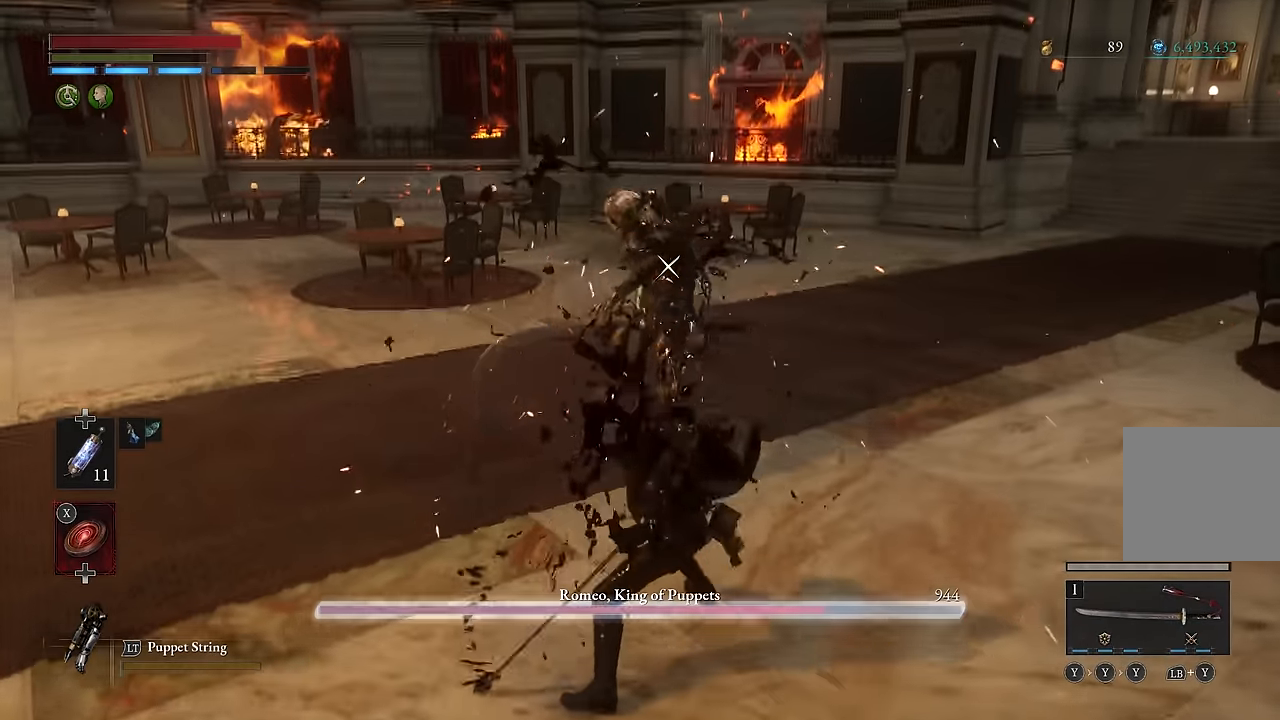
{"buttons": ["R2"], "left_stick": "left", "right_stick": "center", "events": [[266, "left_stick", "left"]]}
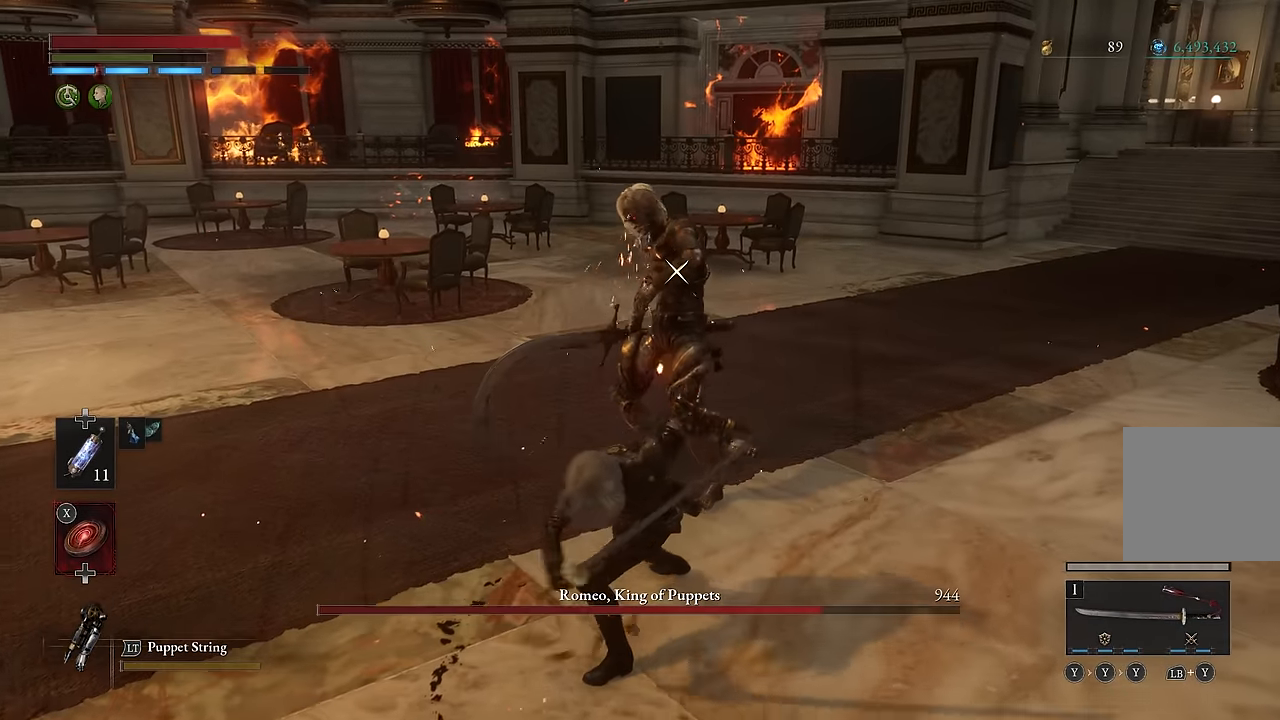
{"buttons": ["R2"], "left_stick": "center", "right_stick": "center", "events": [[33, "left_stick", "center"]]}